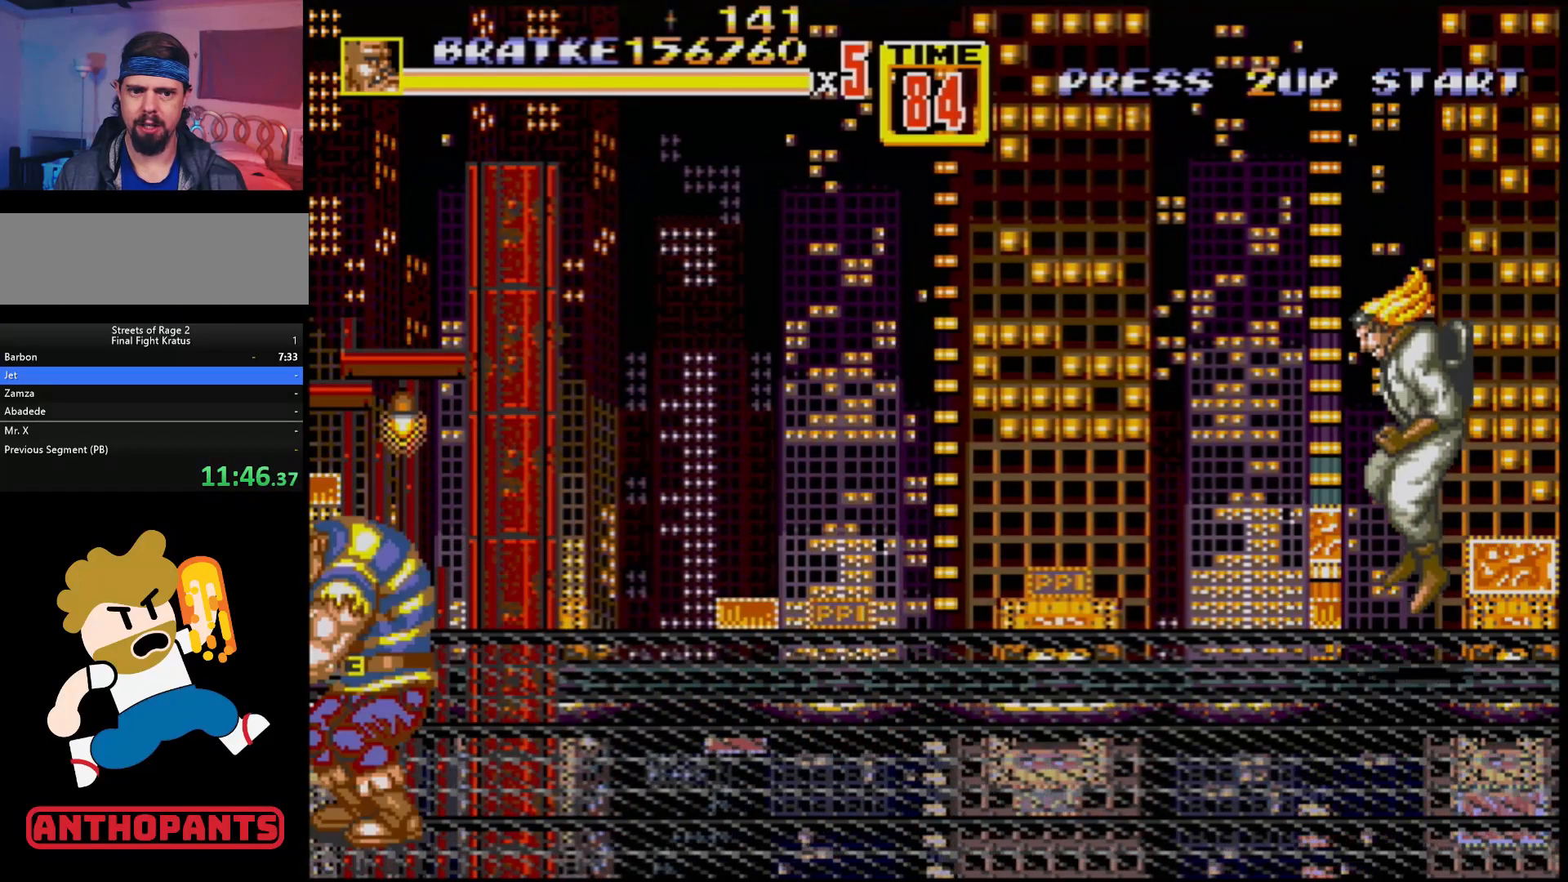
Gameplay with a controller (Xbox layout); each line is a JSON object with the inputs held at the frame after it. "events" lists button and stick changes between this image and that frame as [ms after this image, input, new state], when the widget could be followed in between. Not read: L1 L2 L3 R1 R2 R3.
{"buttons": ["DPAD_DOWN", "DPAD_LEFT"], "events": [[33, "DPAD_LEFT", "down"], [117, "DPAD_LEFT", "up"], [133, "DPAD_DOWN", "up"], [150, "DPAD_RIGHT", "down"], [167, "DPAD_UP", "down"], [367, "DPAD_RIGHT", "up"], [400, "DPAD_LEFT", "down"], [417, "DPAD_UP", "up"], [483, "DPAD_DOWN", "down"]]}
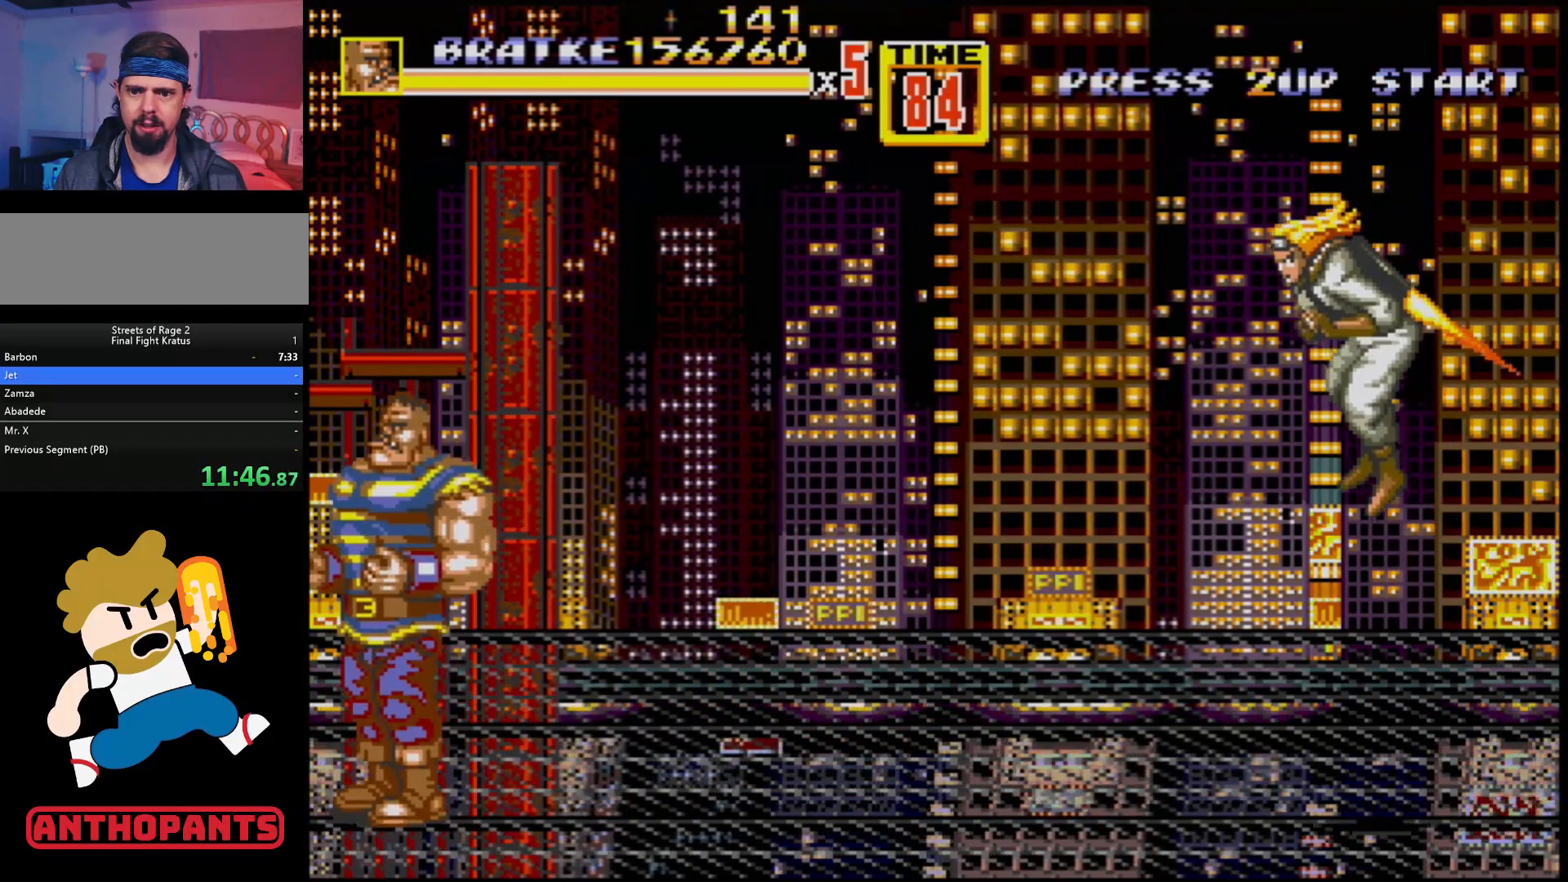
{"buttons": ["DPAD_LEFT"], "events": [[483, "DPAD_DOWN", "up"]]}
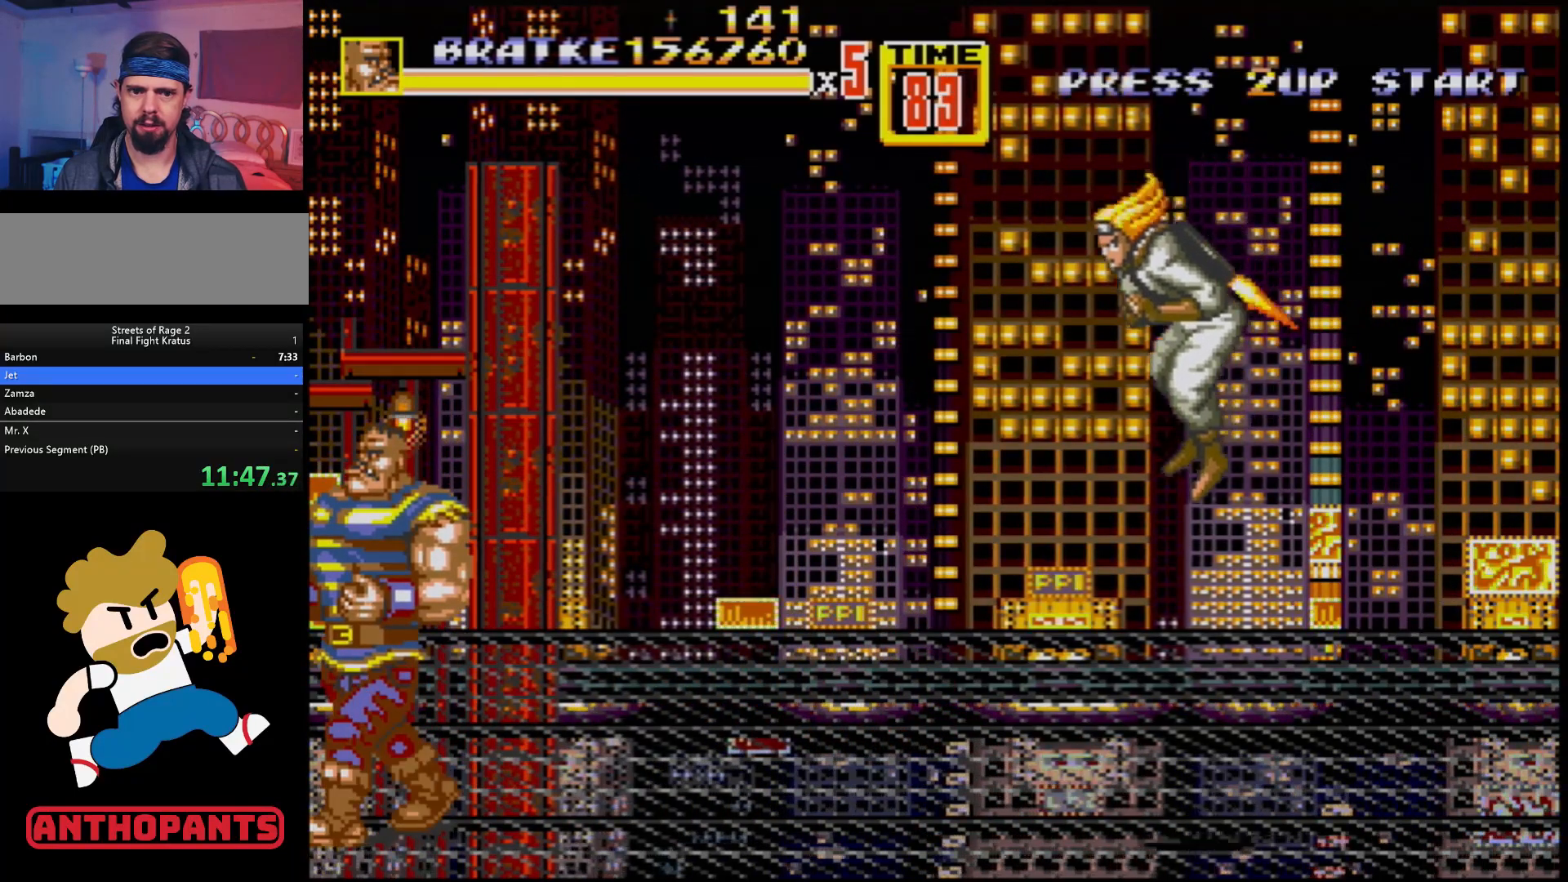
{"buttons": [], "events": [[100, "DPAD_LEFT", "up"], [117, "DPAD_RIGHT", "down"], [183, "DPAD_RIGHT", "up"]]}
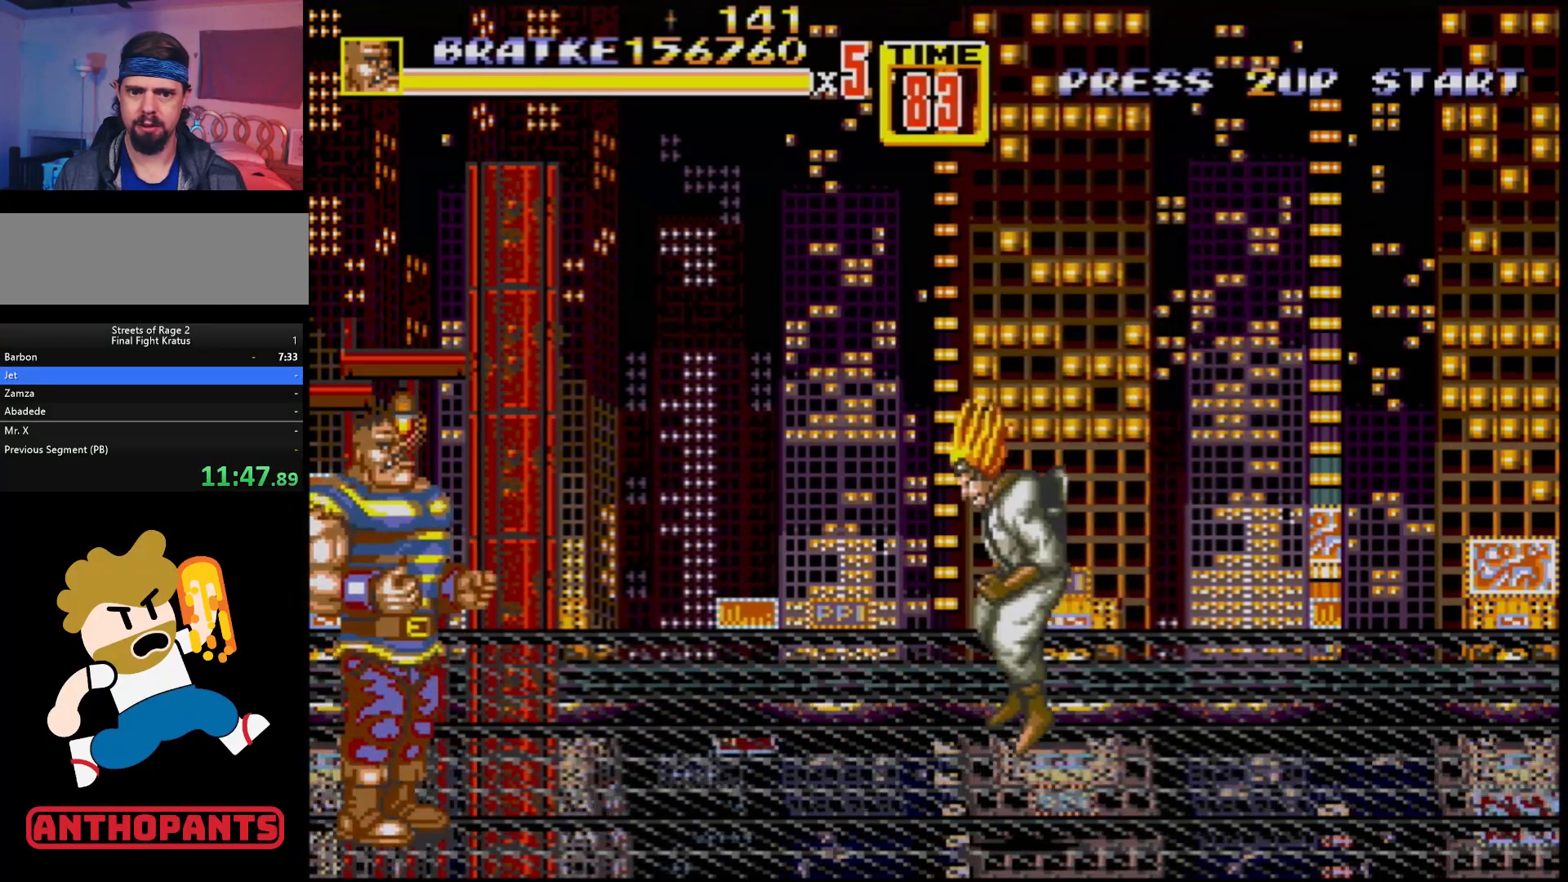
{"buttons": [], "events": []}
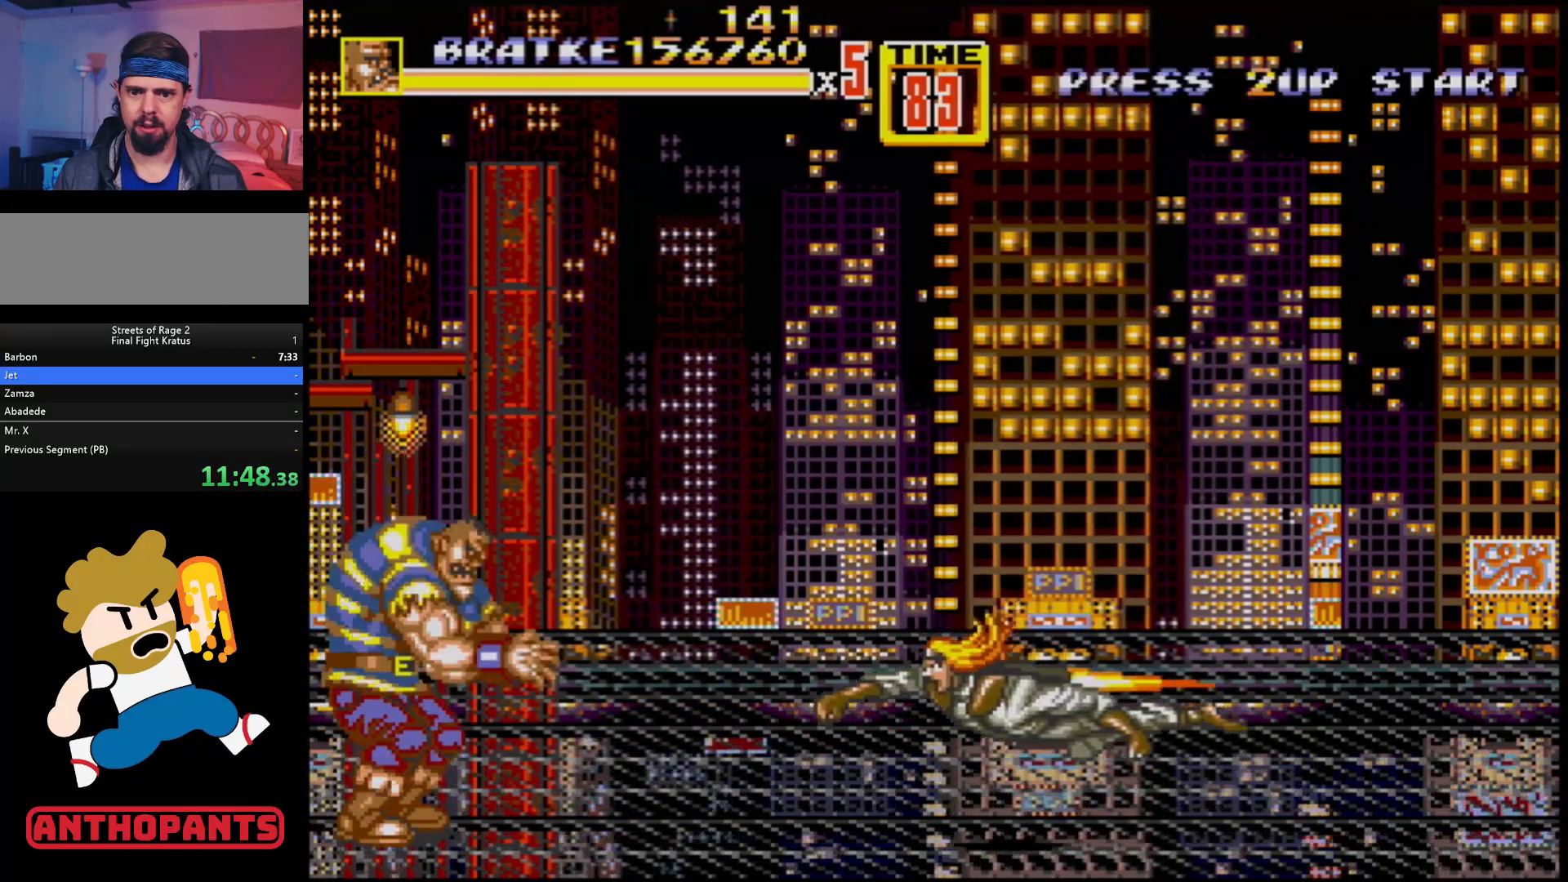
{"buttons": ["B", "DPAD_DOWN", "DPAD_RIGHT"], "events": [[33, "C", "down"], [200, "C", "up"], [267, "DPAD_DOWN", "down"], [417, "B", "down"], [417, "DPAD_RIGHT", "down"]]}
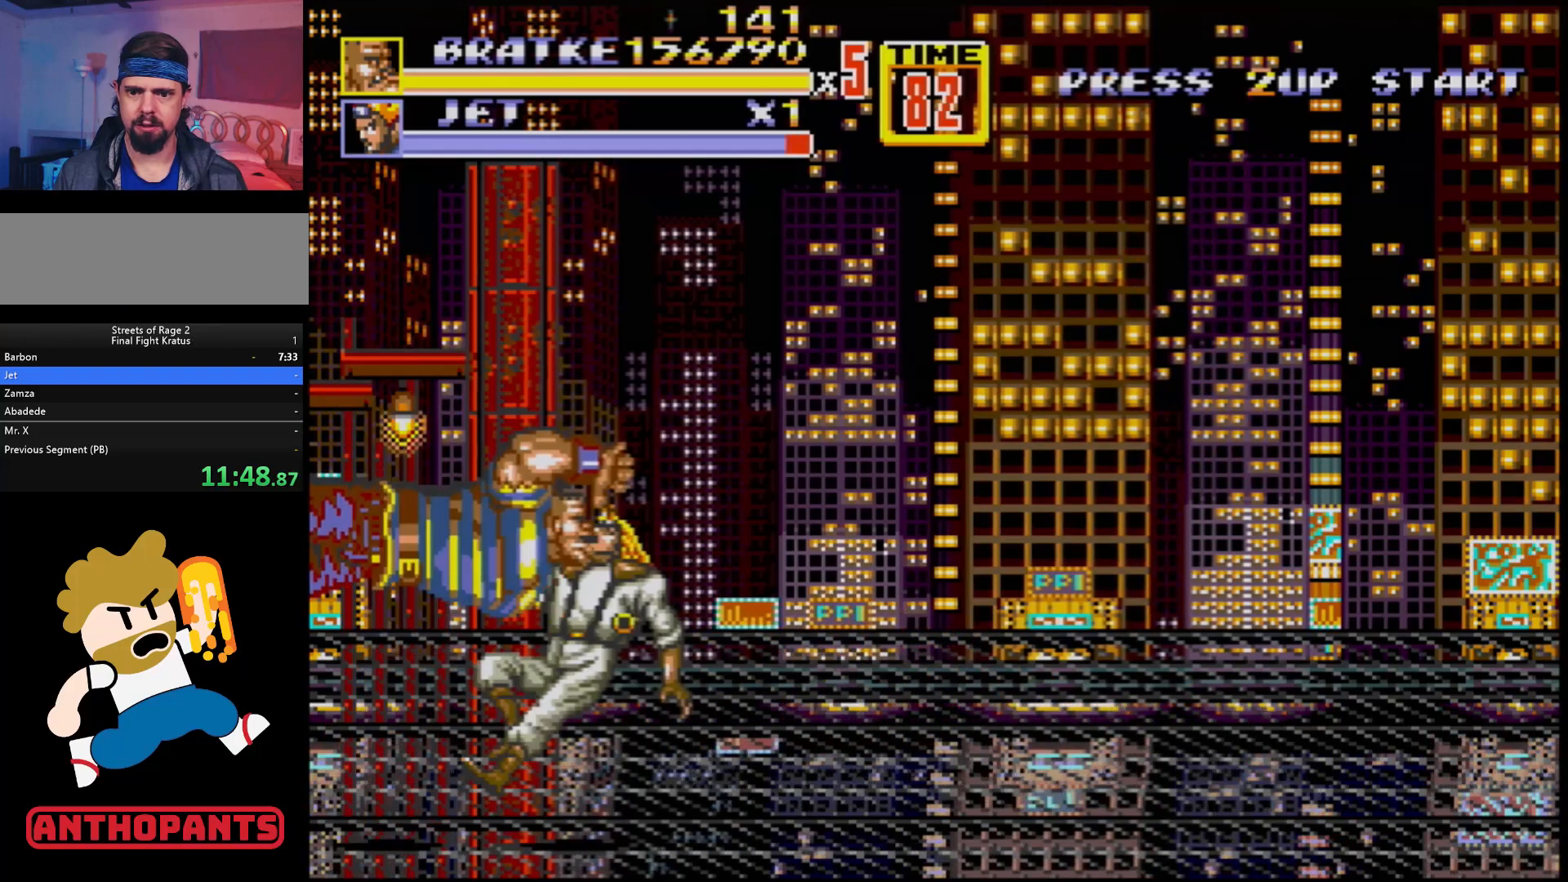
{"buttons": [], "events": [[167, "DPAD_DOWN", "up"], [233, "B", "up"], [383, "DPAD_RIGHT", "up"]]}
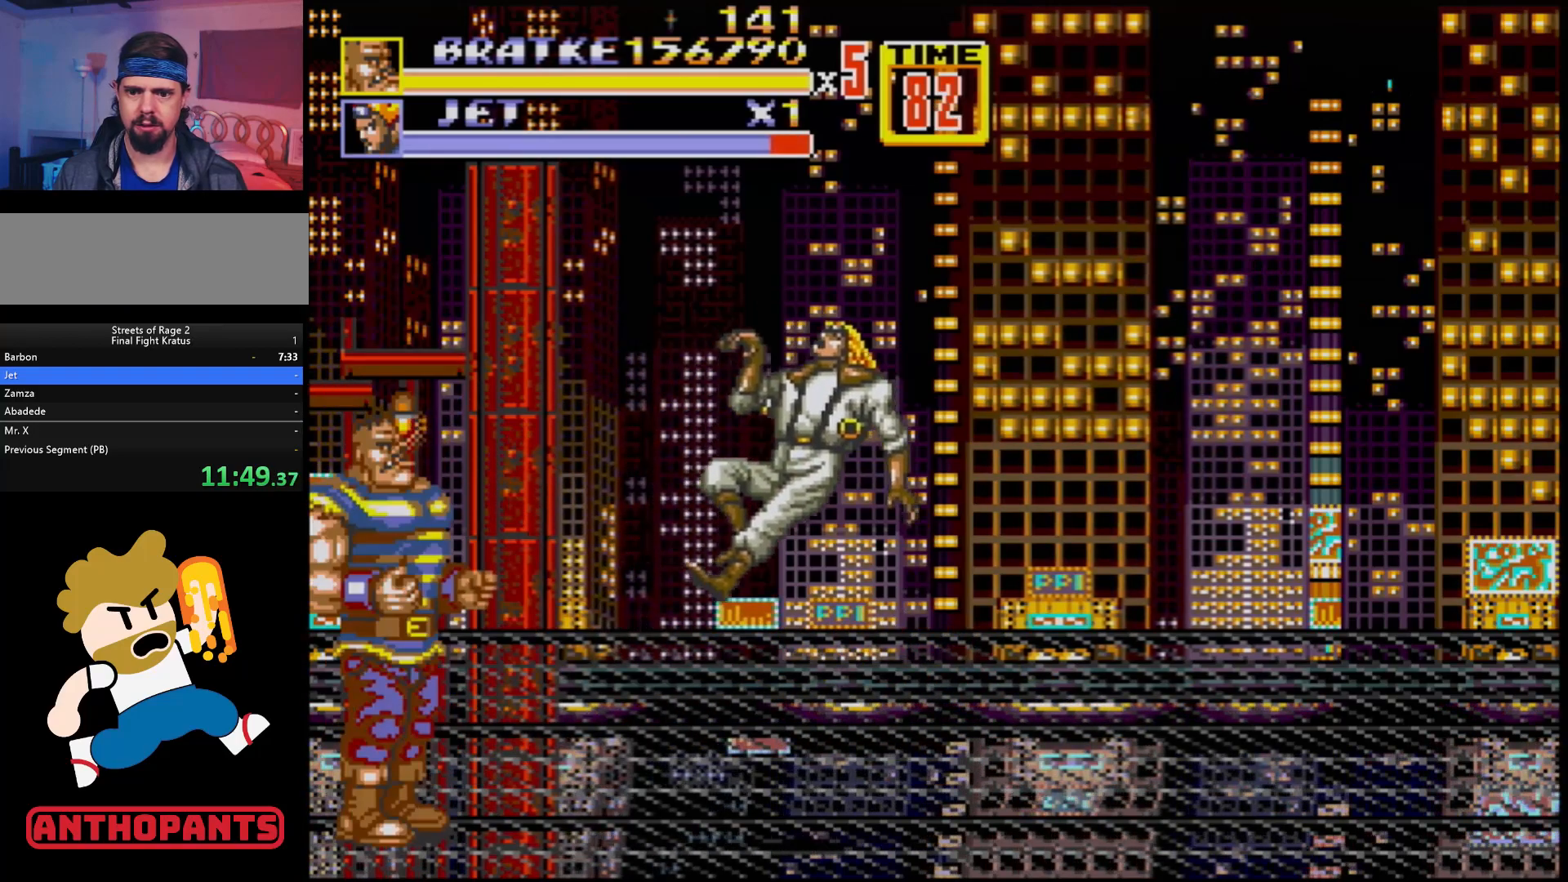
{"buttons": ["DPAD_LEFT"], "events": [[83, "DPAD_LEFT", "down"]]}
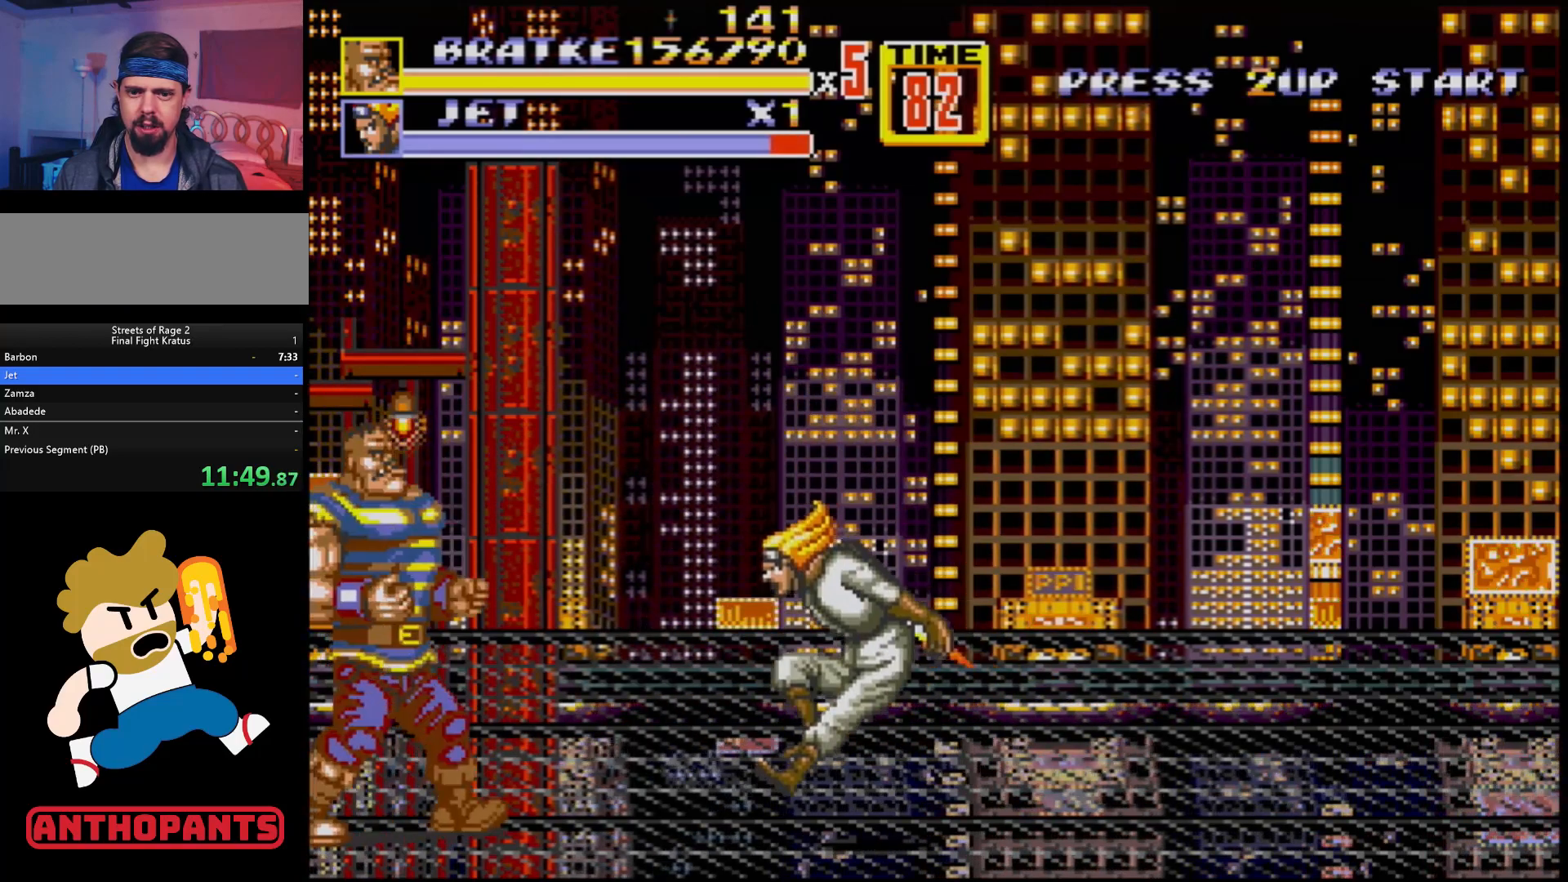
{"buttons": [], "events": [[17, "DPAD_LEFT", "up"], [33, "DPAD_RIGHT", "down"], [83, "DPAD_RIGHT", "up"]]}
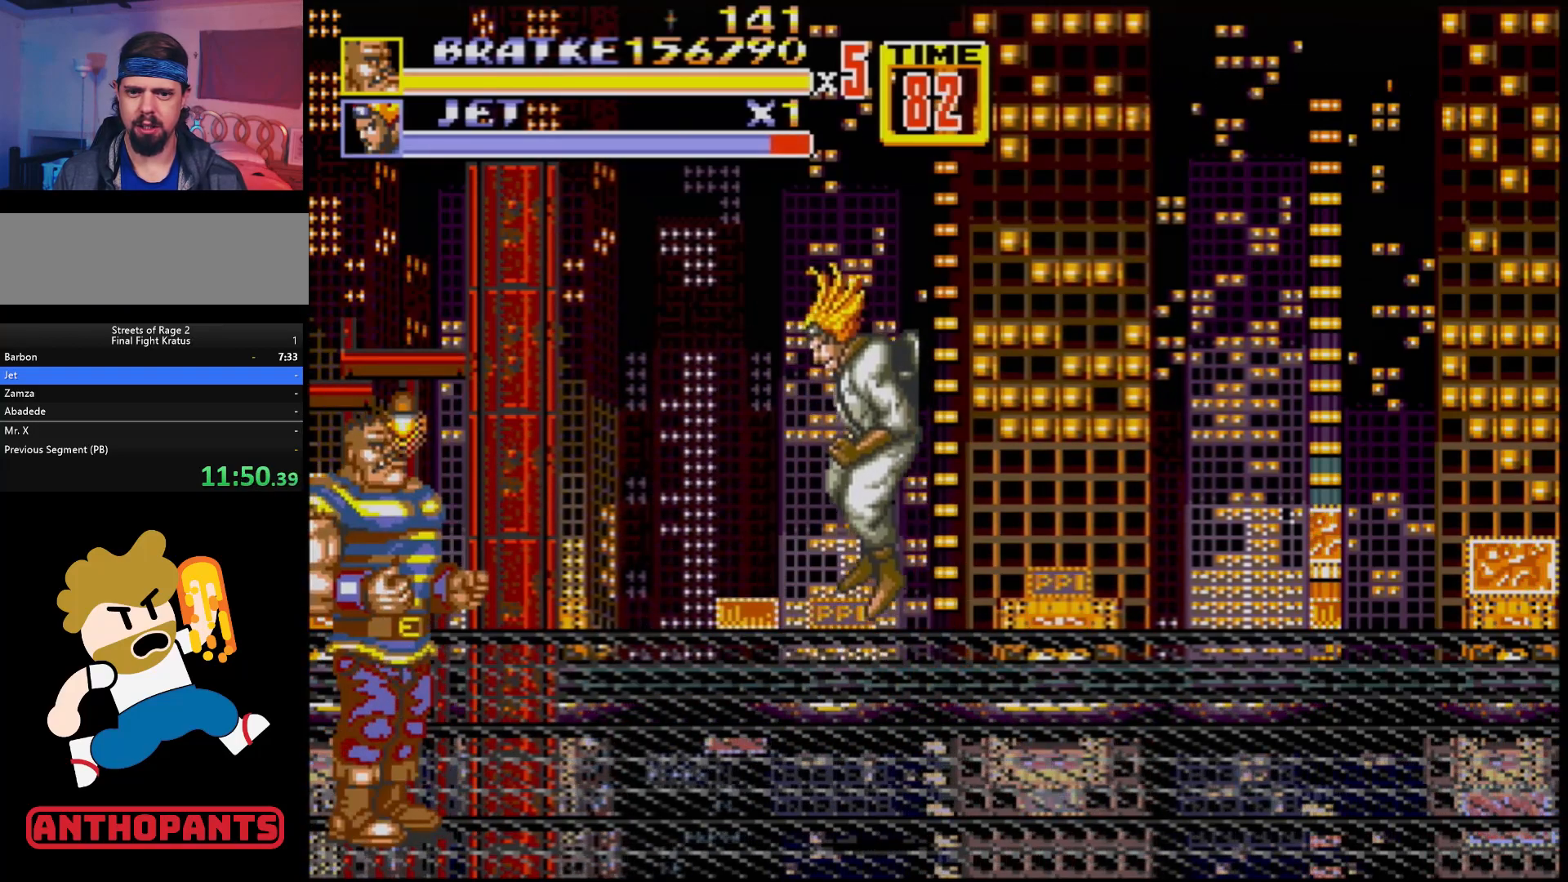
{"buttons": [], "events": []}
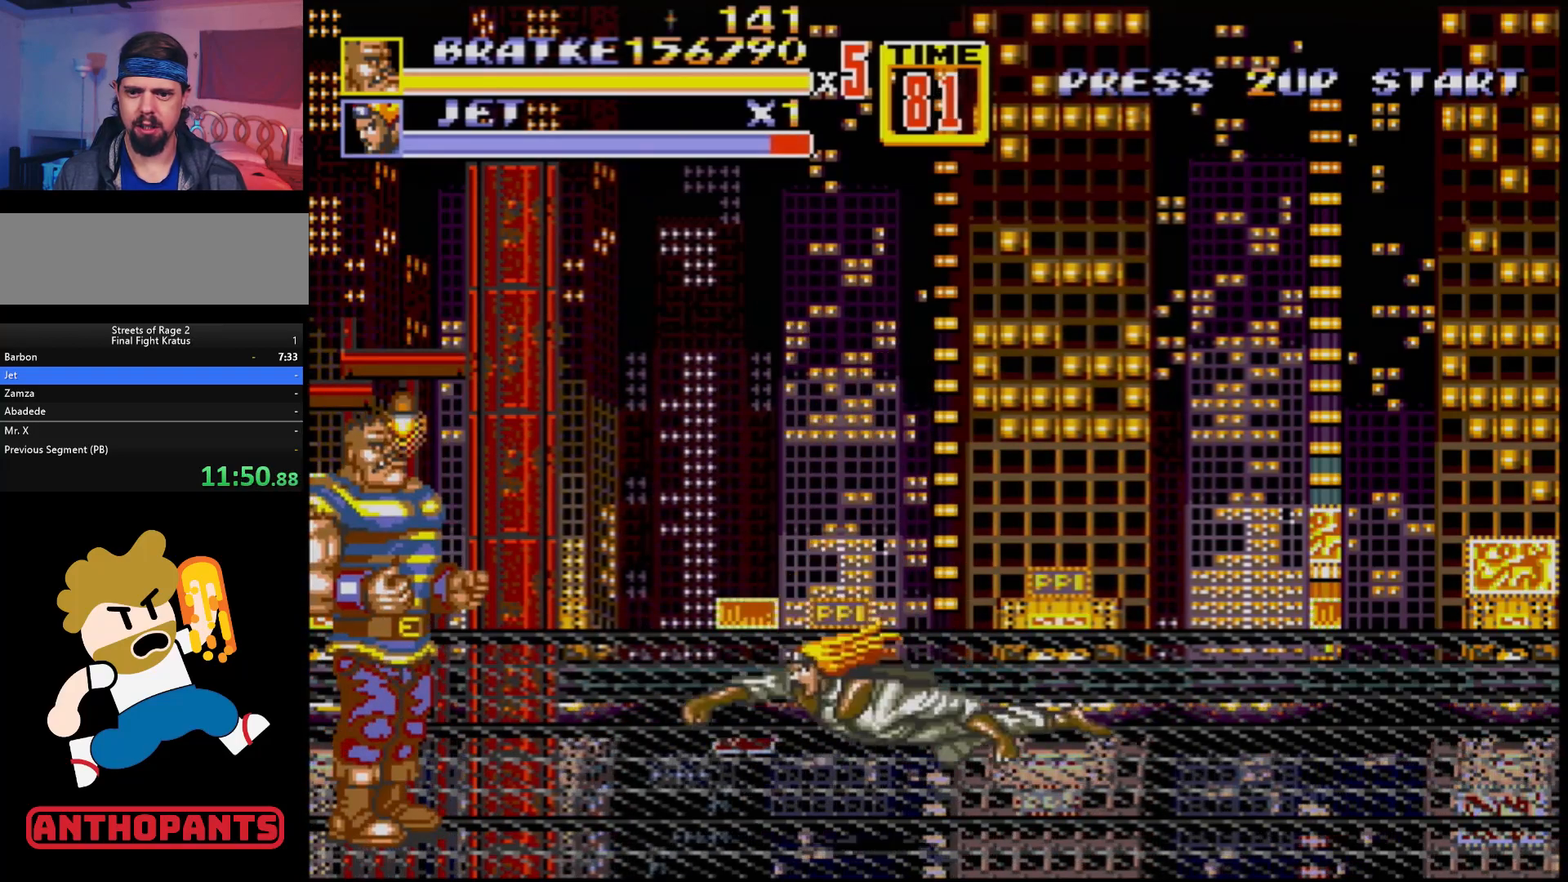
{"buttons": ["B"], "events": [[67, "C", "down"], [250, "C", "up"], [383, "B", "down"]]}
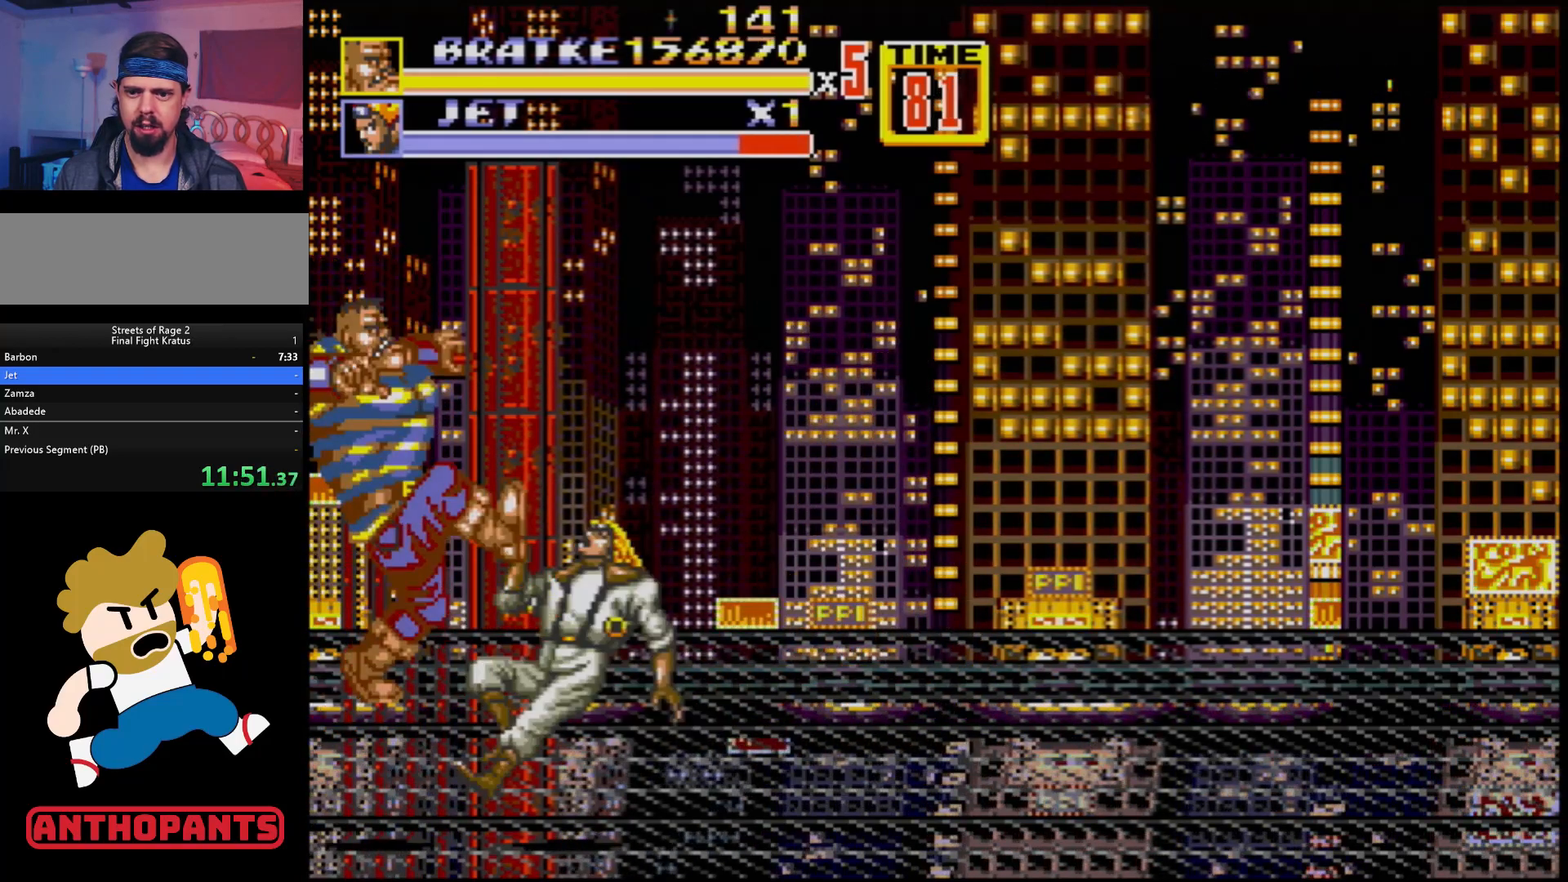
{"buttons": [], "events": [[300, "B", "up"]]}
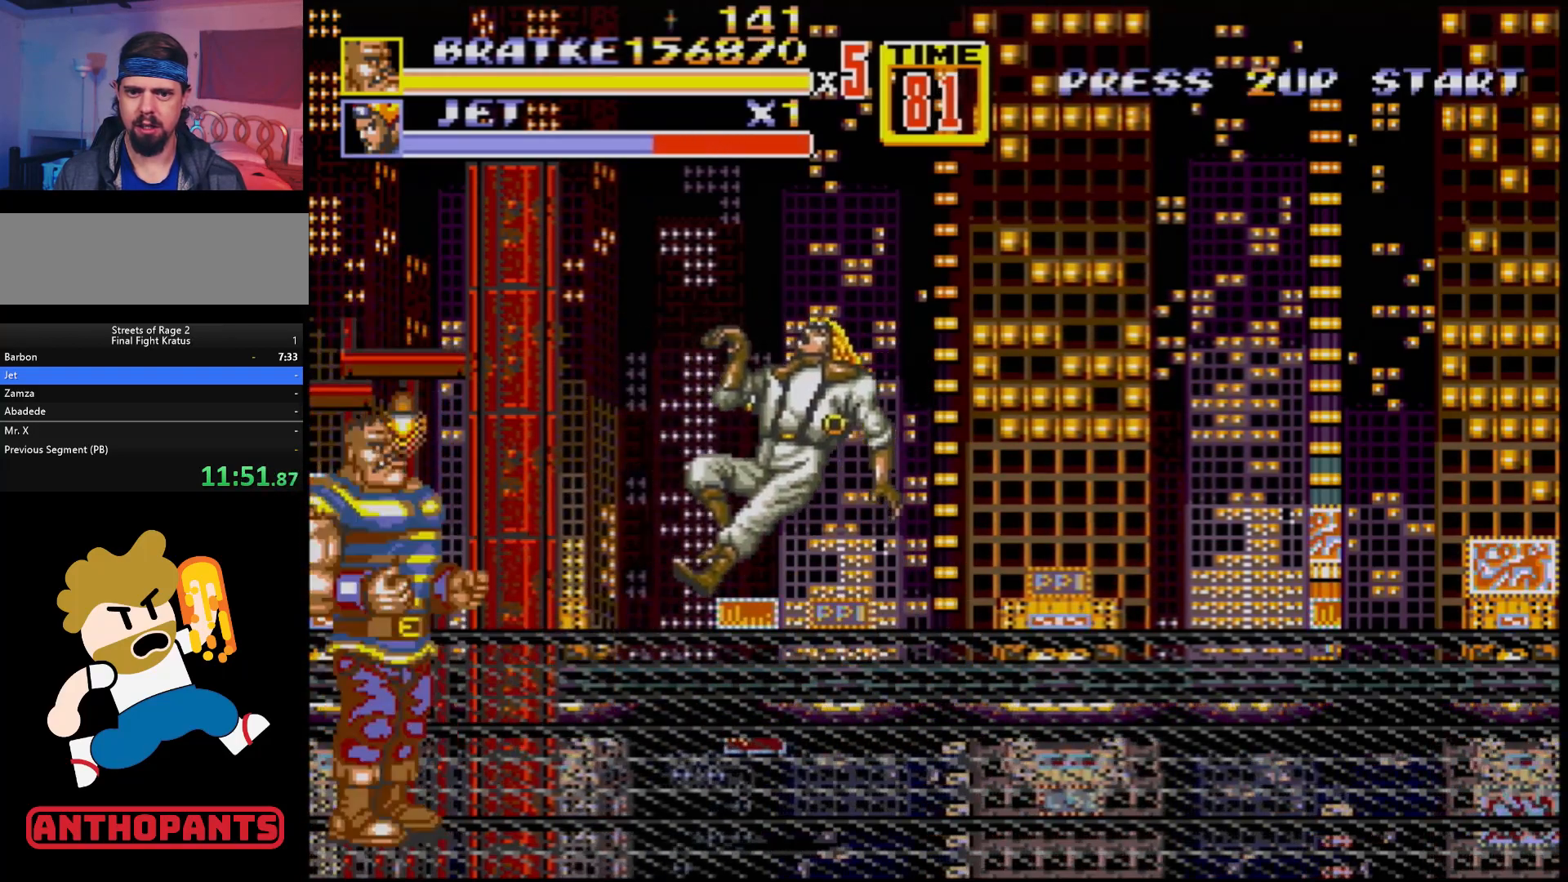
{"buttons": ["DPAD_LEFT"], "events": [[267, "DPAD_LEFT", "down"]]}
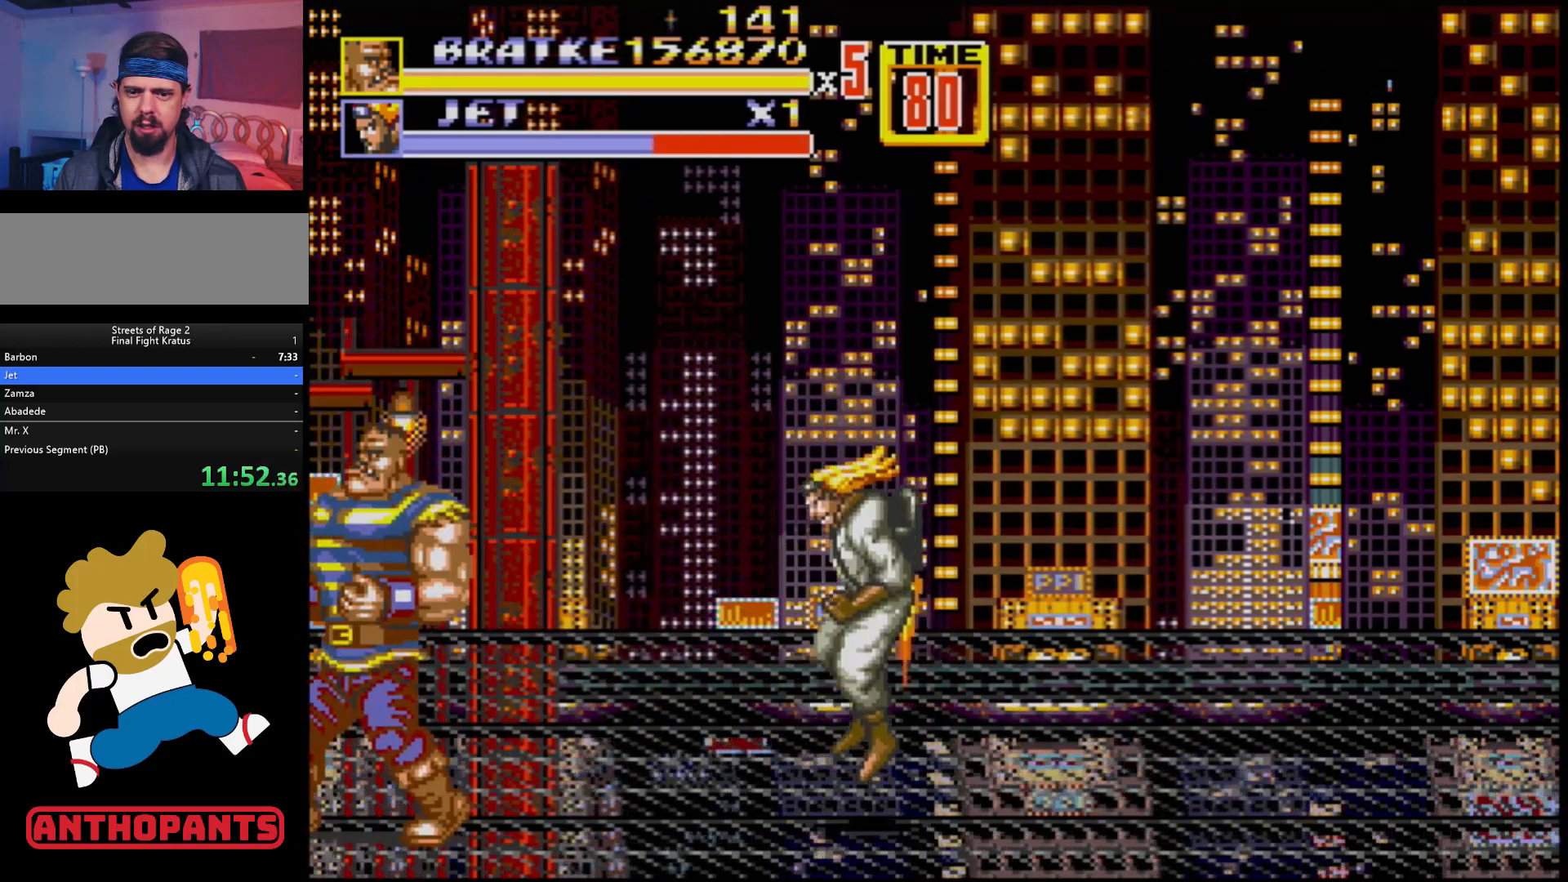
{"buttons": [], "events": [[133, "DPAD_LEFT", "up"], [183, "DPAD_RIGHT", "down"], [217, "DPAD_RIGHT", "up"]]}
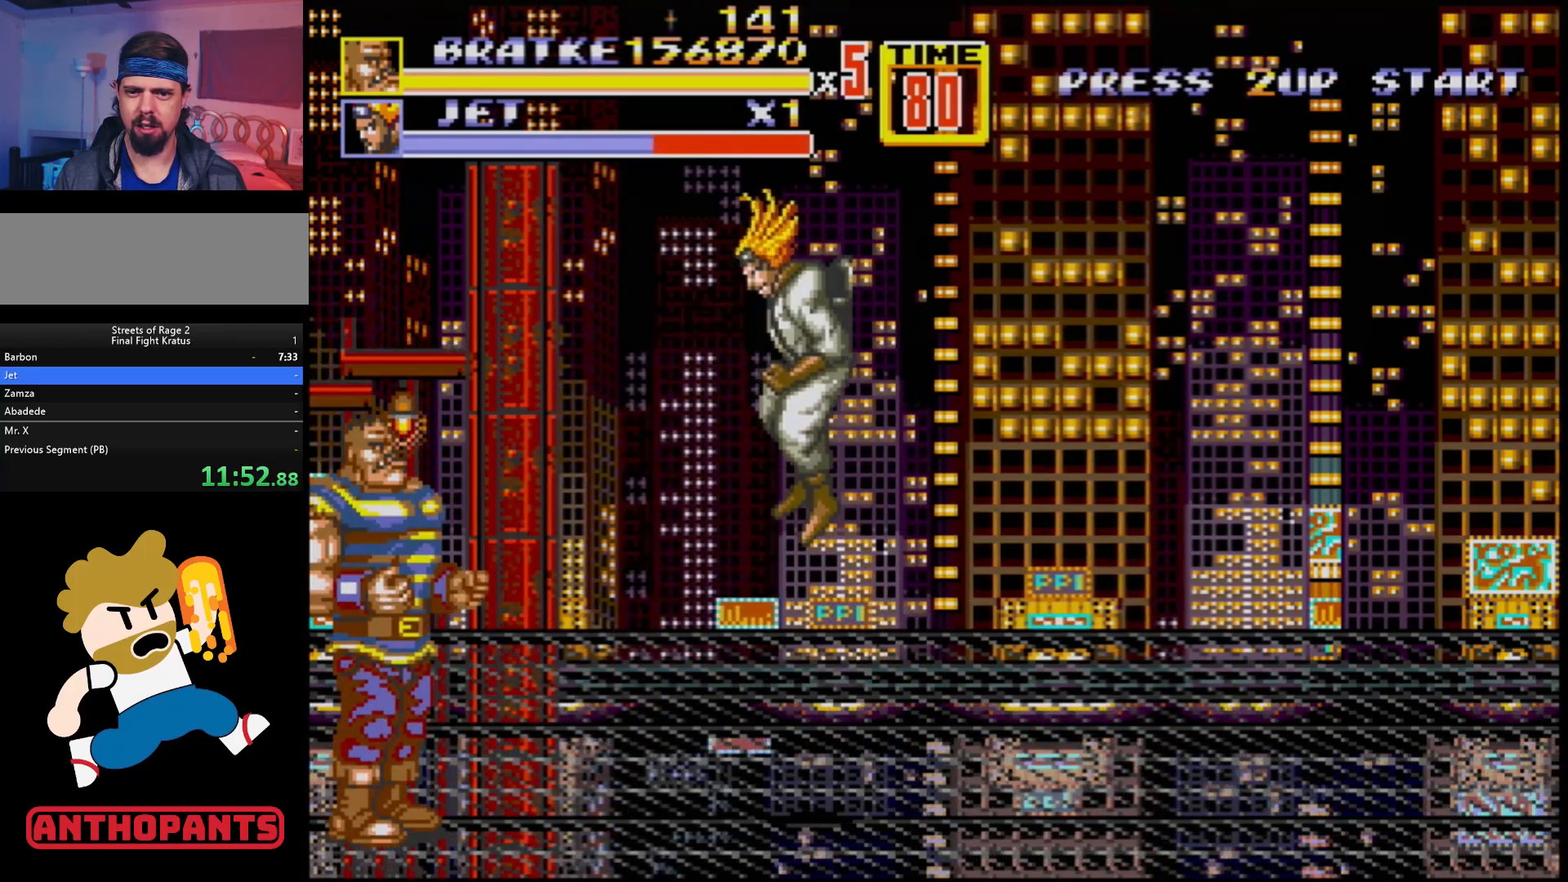
{"buttons": ["C"], "events": [[483, "C", "down"]]}
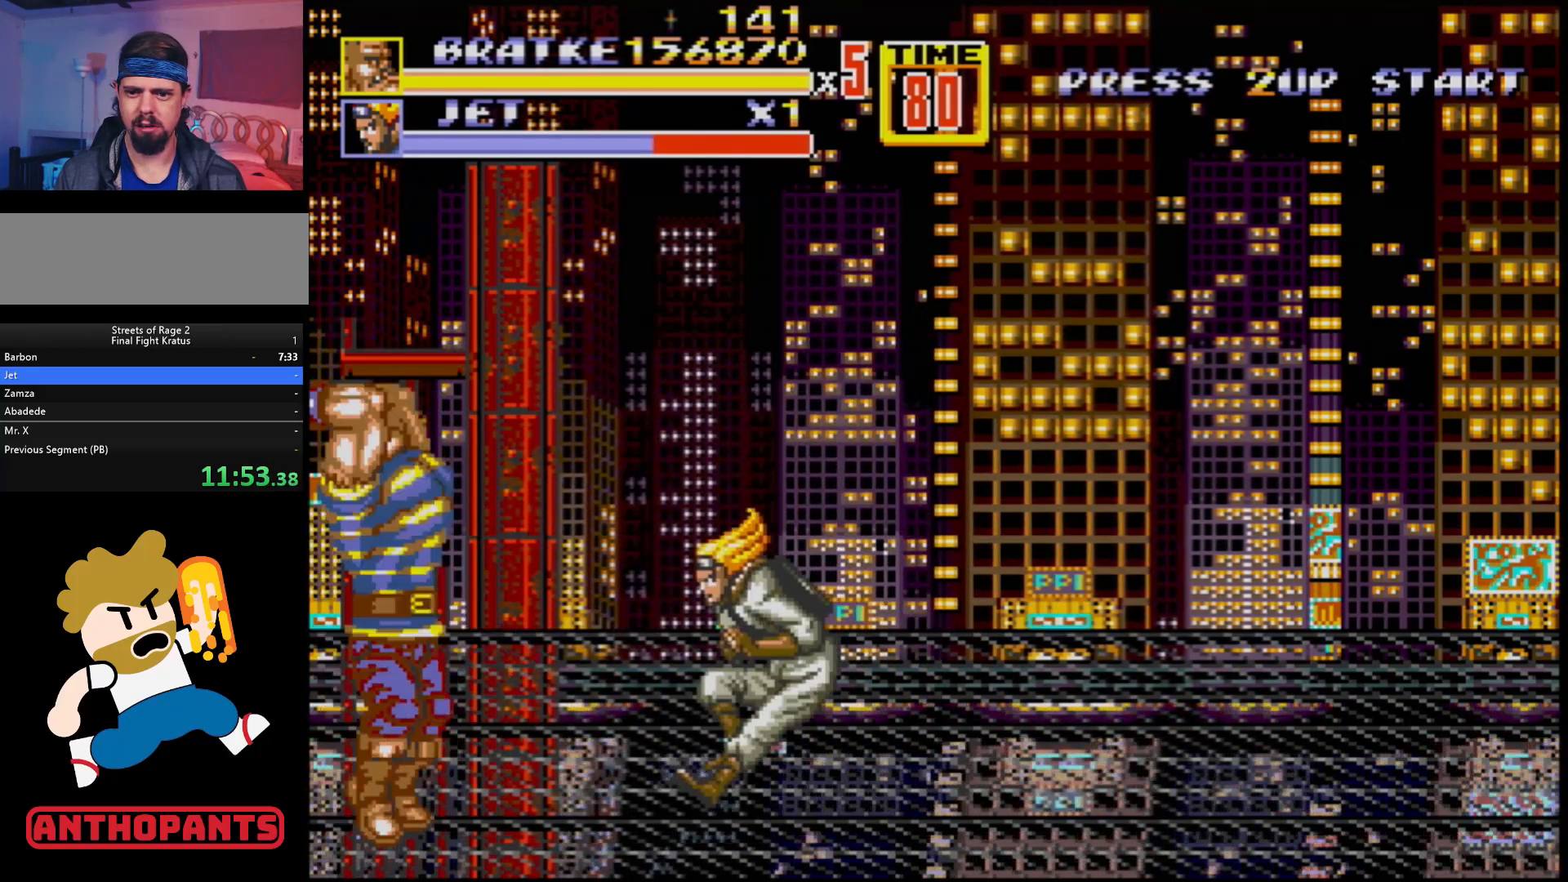
{"buttons": ["B"], "events": [[133, "C", "up"], [383, "B", "down"]]}
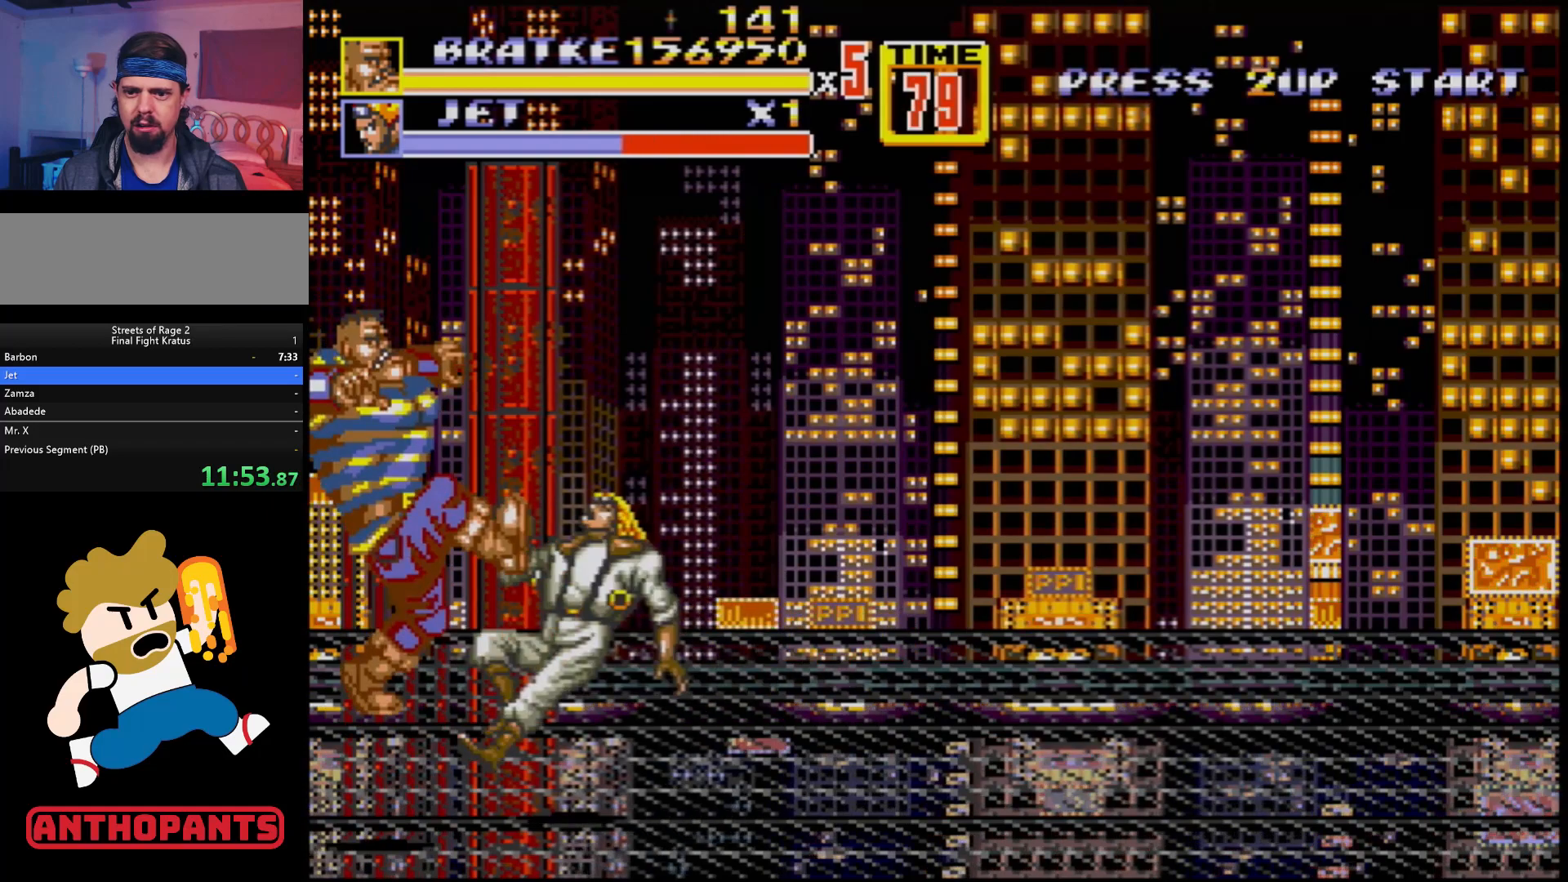
{"buttons": ["DPAD_RIGHT"], "events": [[183, "B", "up"], [267, "DPAD_RIGHT", "down"], [300, "DPAD_RIGHT", "up"], [400, "DPAD_RIGHT", "down"]]}
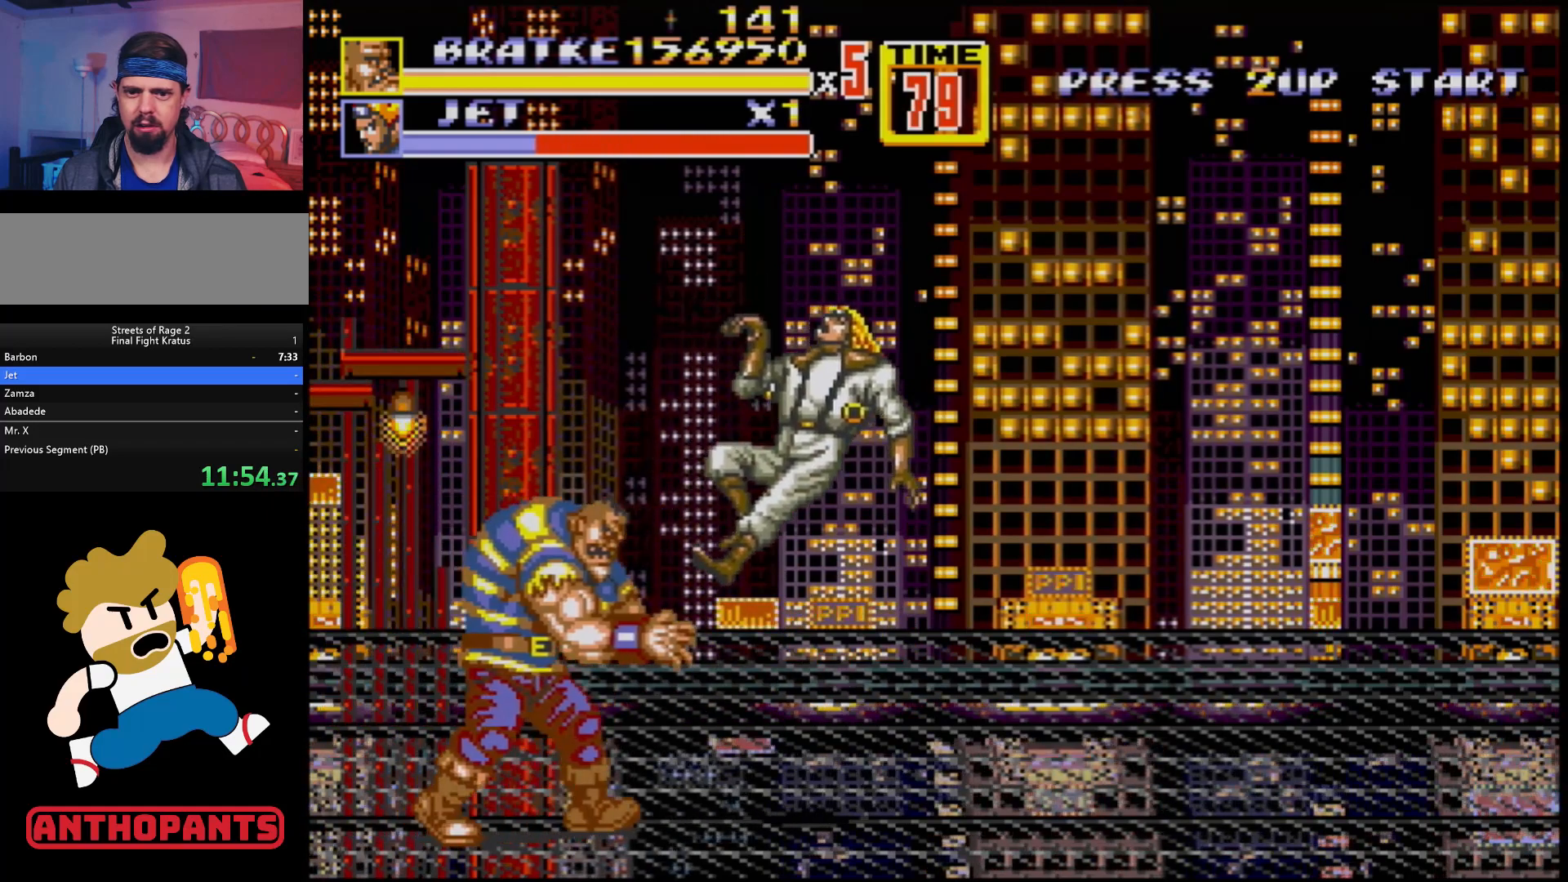
{"buttons": [], "events": [[383, "DPAD_RIGHT", "up"]]}
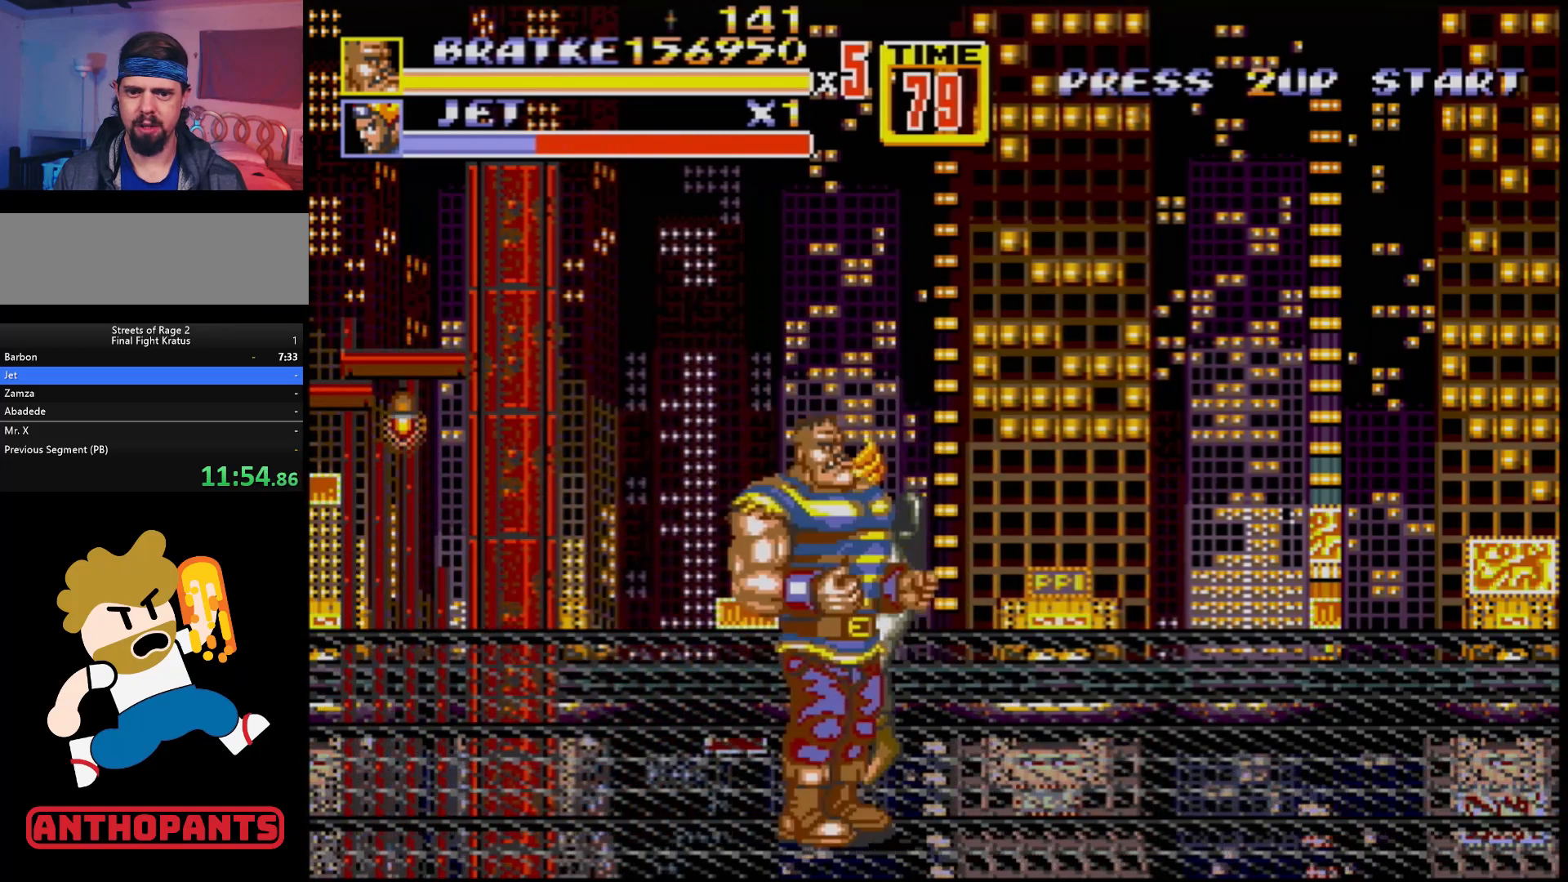
{"buttons": [], "events": [[150, "DPAD_DOWN", "down"], [233, "DPAD_DOWN", "up"], [333, "C", "down"], [433, "C", "up"]]}
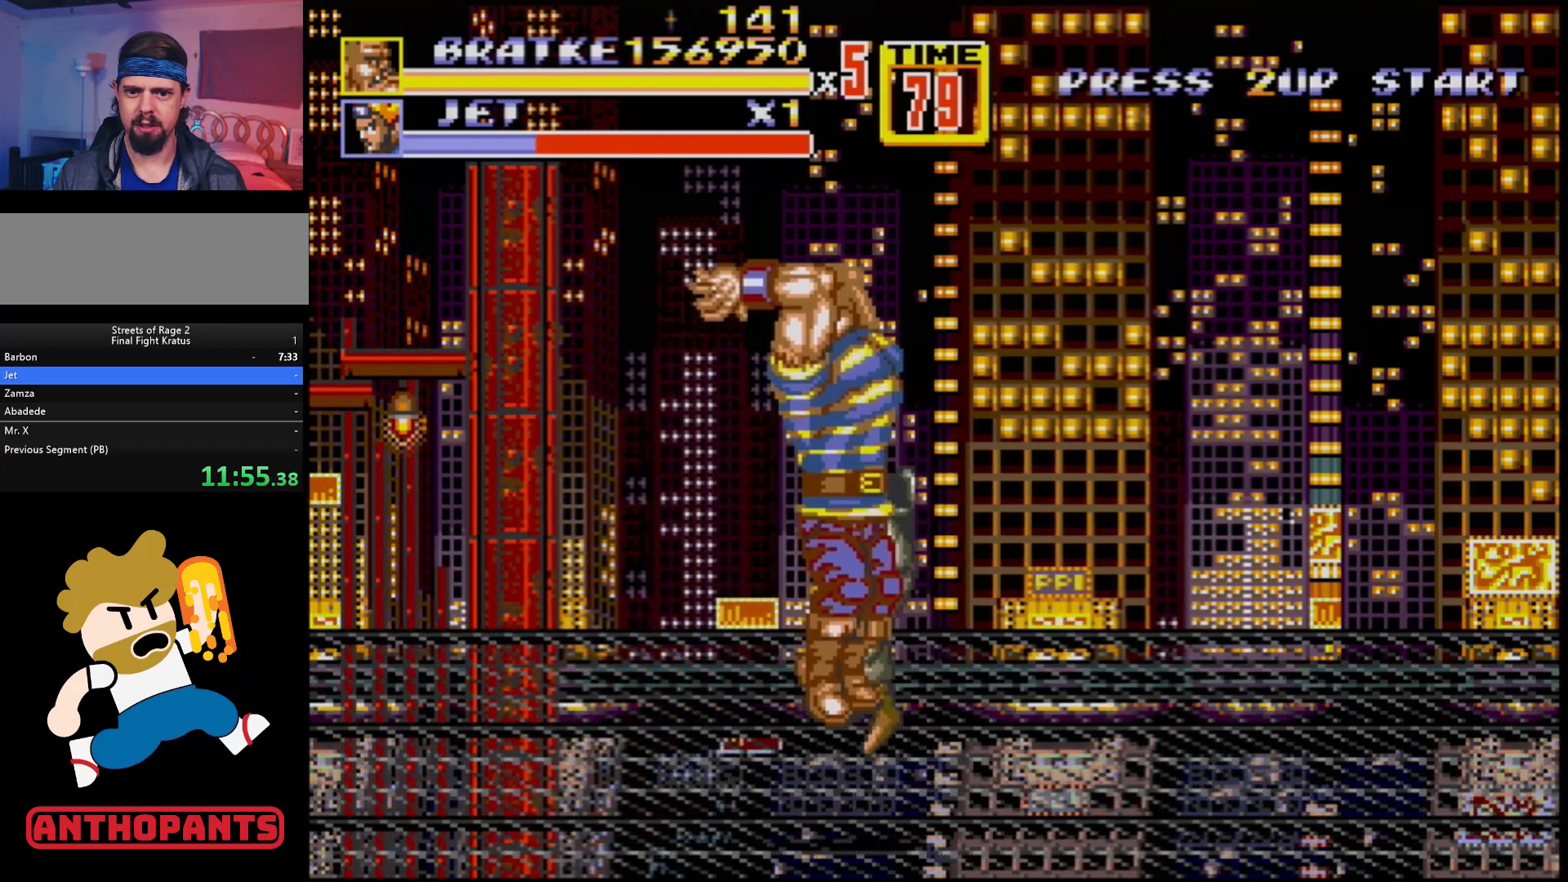
{"buttons": ["B", "DPAD_RIGHT"], "events": [[217, "DPAD_DOWN", "down"], [317, "B", "down"], [400, "DPAD_RIGHT", "down"], [500, "DPAD_DOWN", "up"]]}
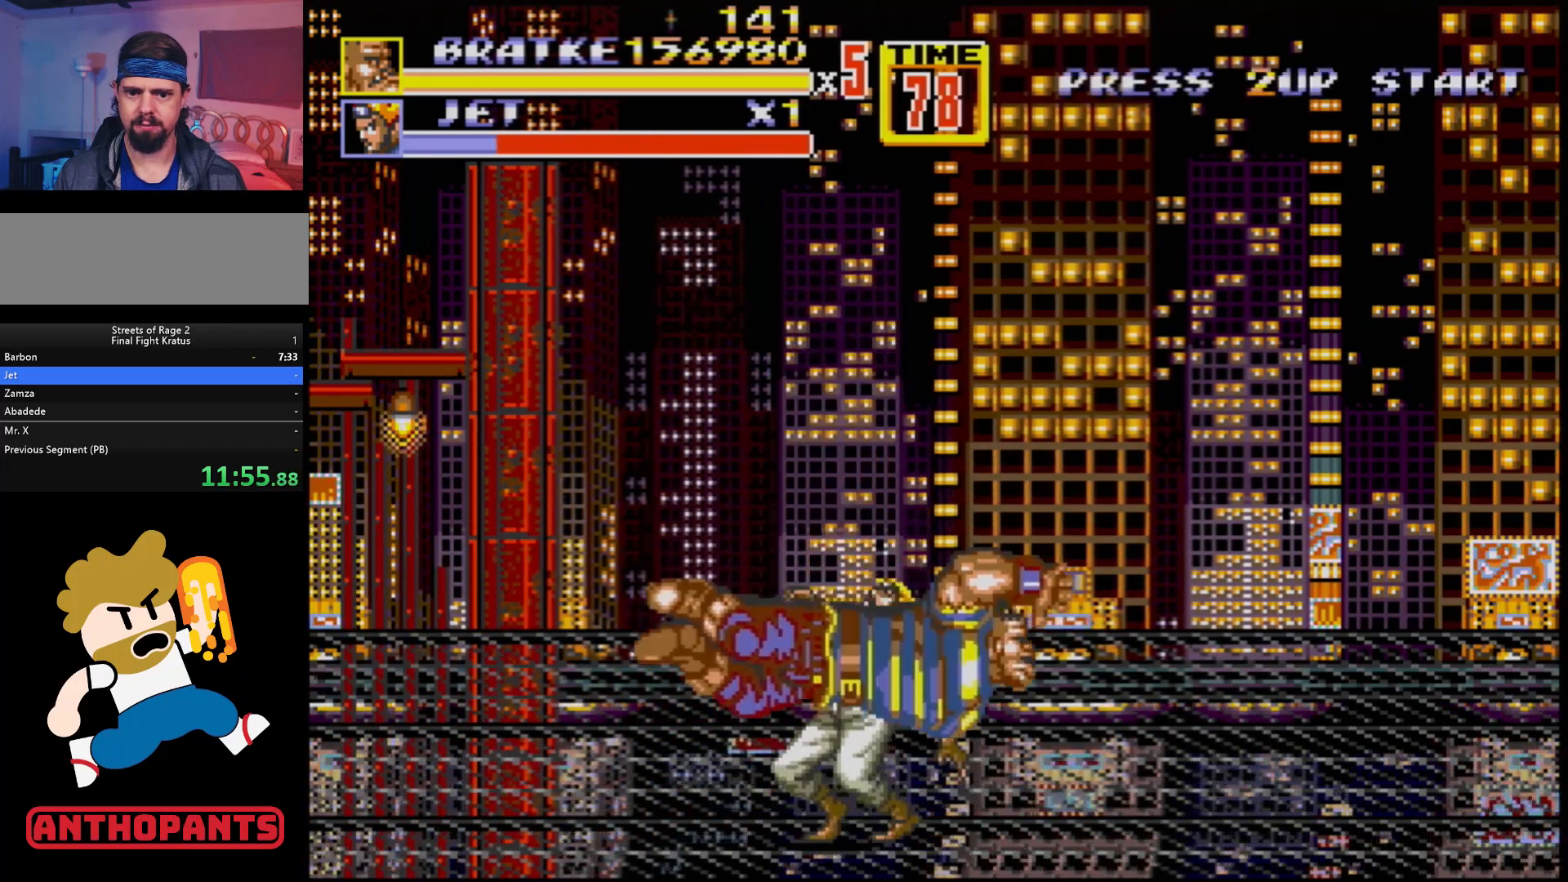
{"buttons": ["B", "DPAD_RIGHT"], "events": [[167, "B", "up"], [383, "B", "down"]]}
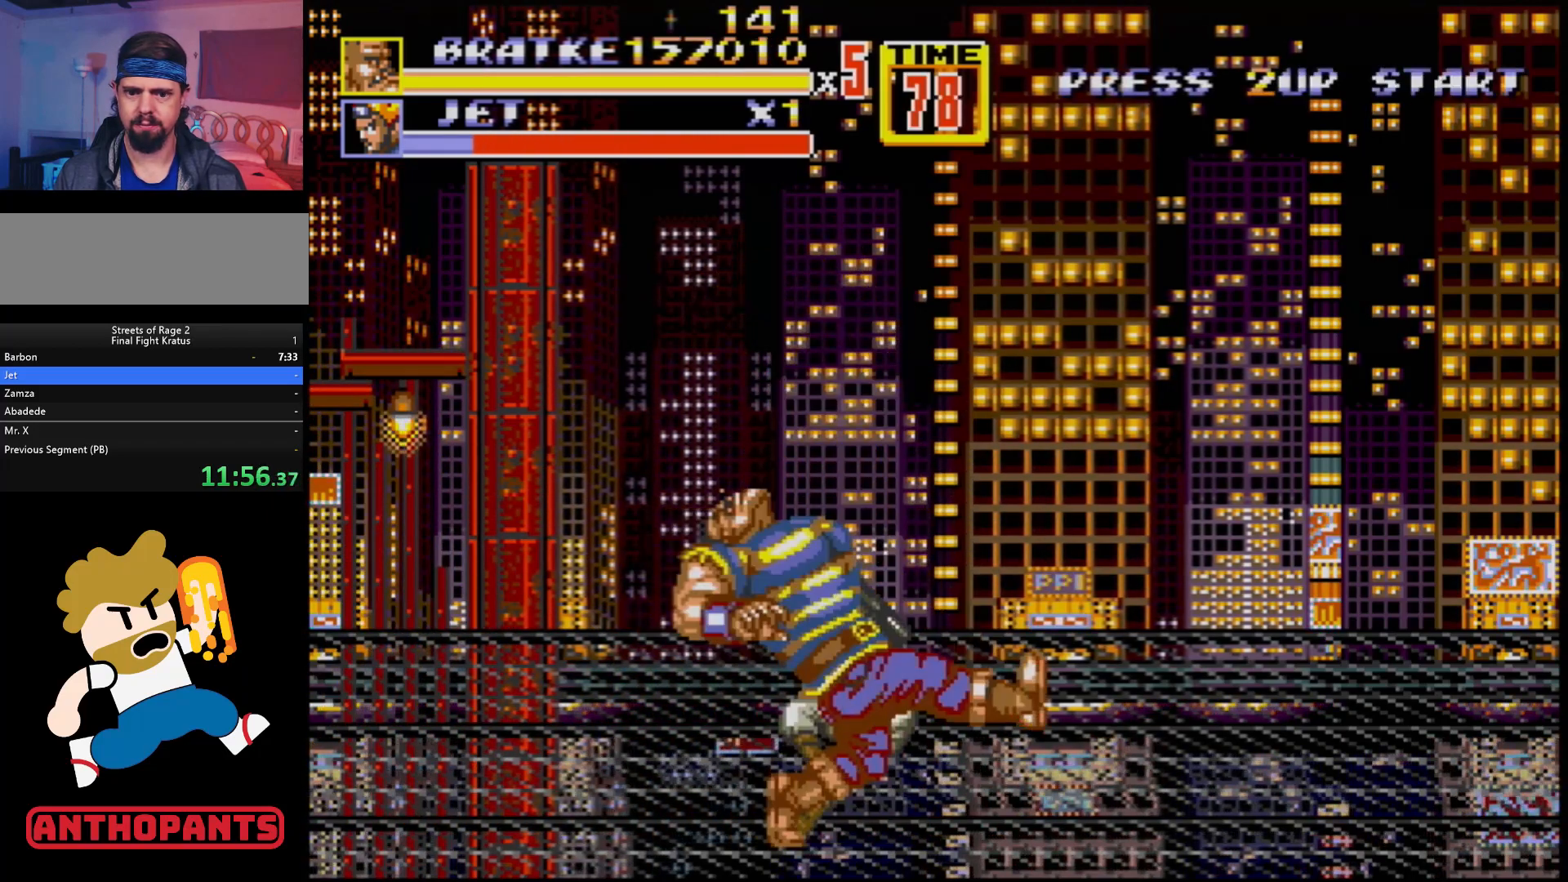
{"buttons": ["B"], "events": [[133, "B", "up"], [300, "B", "down"], [483, "DPAD_RIGHT", "up"]]}
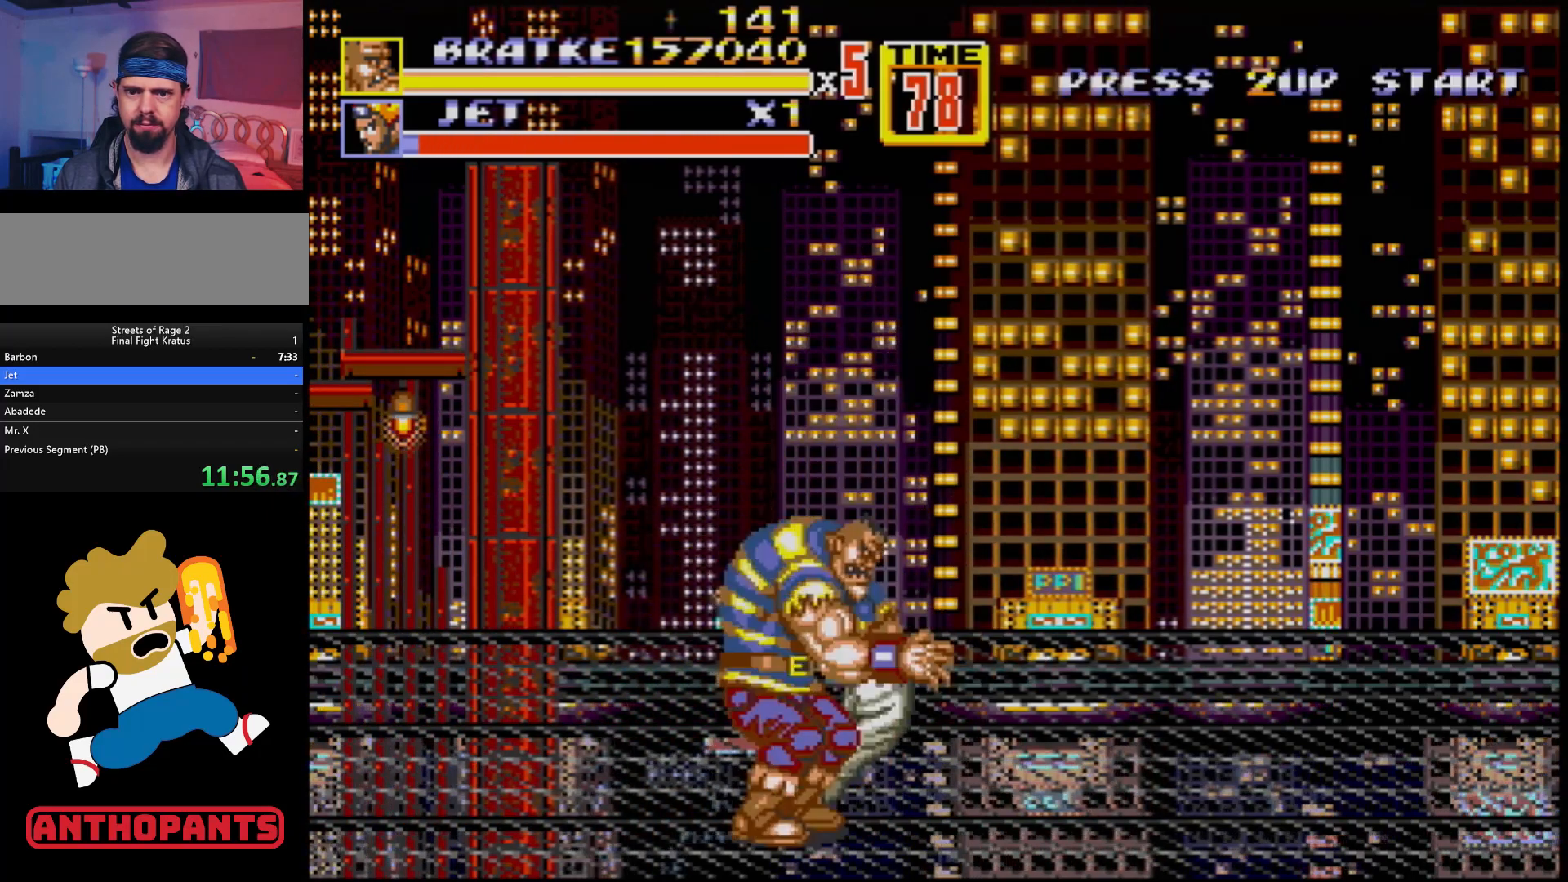
{"buttons": [], "events": [[17, "B", "up"], [50, "DPAD_LEFT", "down"], [100, "B", "down"], [250, "B", "up"], [250, "DPAD_LEFT", "up"]]}
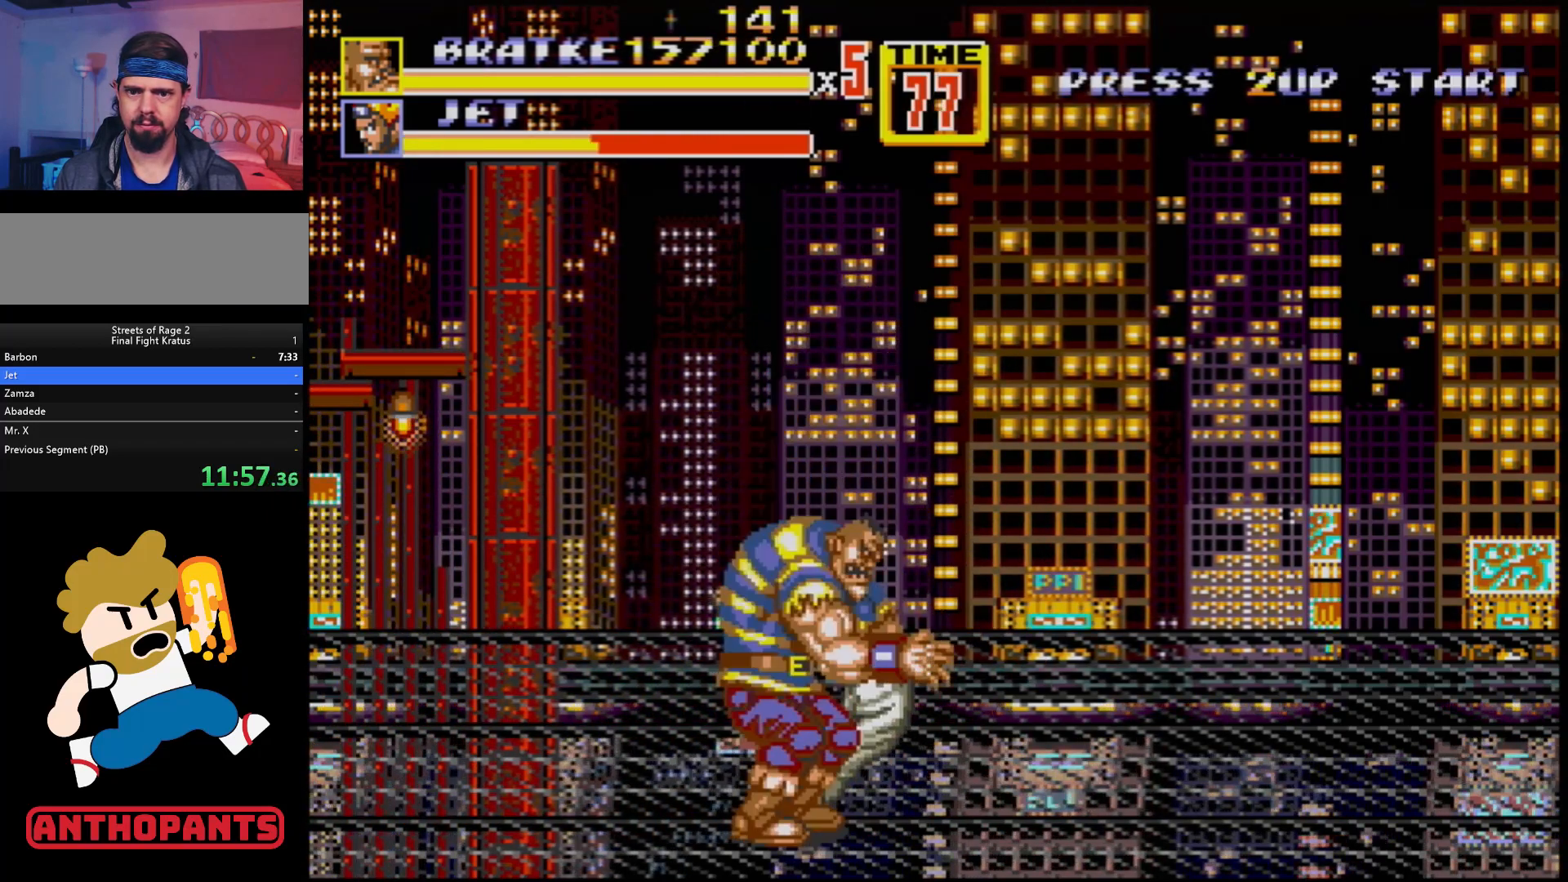
{"buttons": [], "events": []}
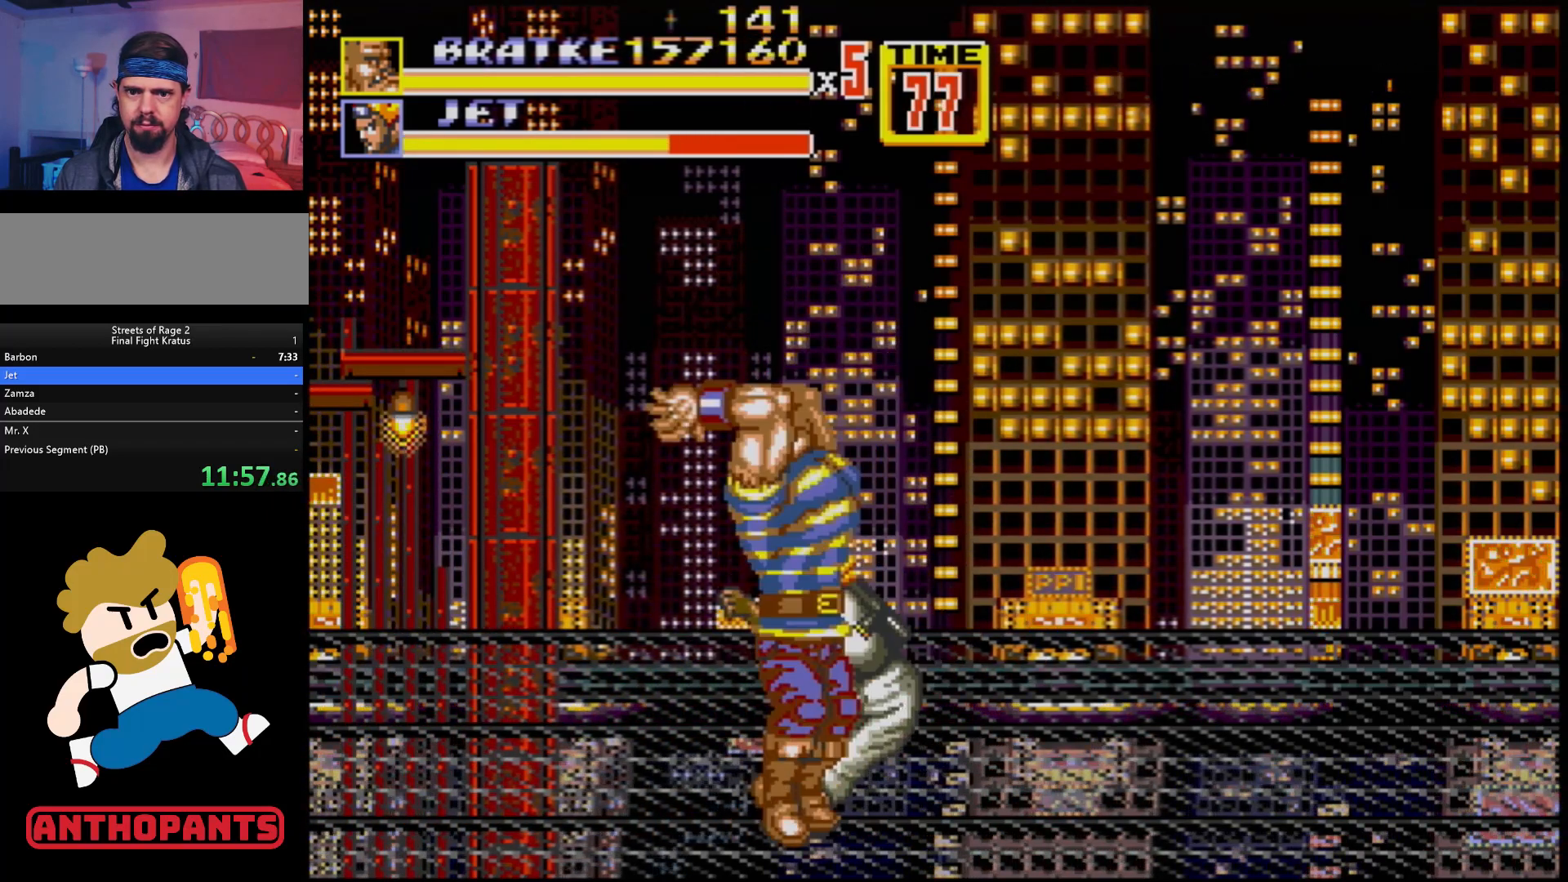
{"buttons": ["DPAD_LEFT"], "events": [[467, "DPAD_LEFT", "down"]]}